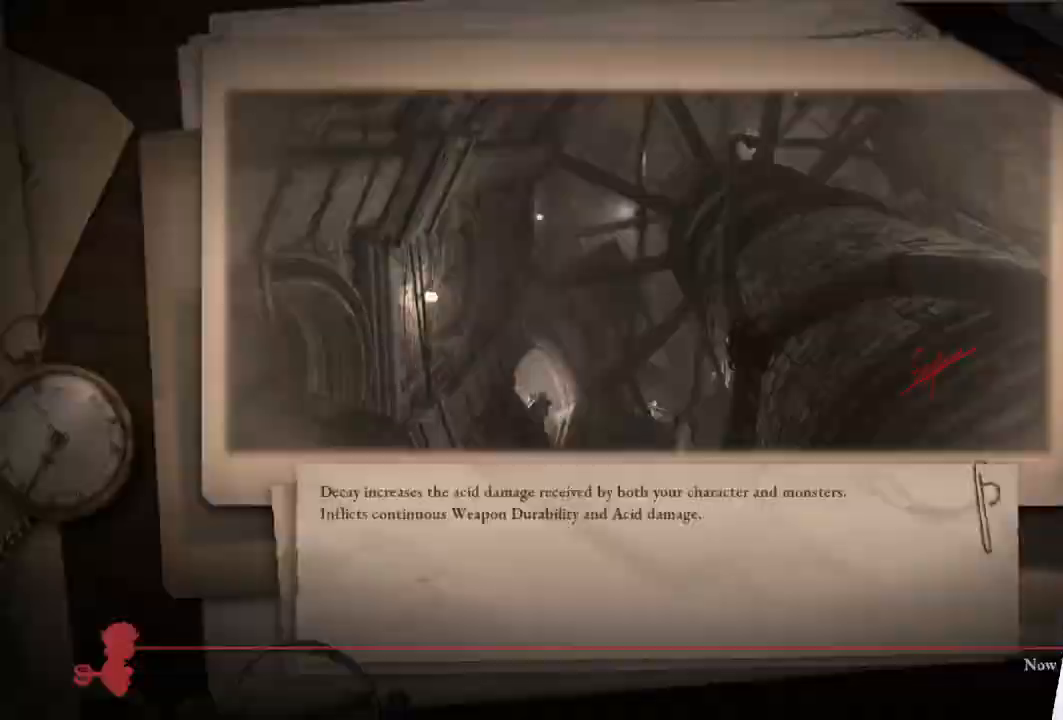
Gameplay with a controller (PlayStation layout); each line is a JSON object with the inputs held at the frame after it. "events" lists button and stick changes between this image and that frame as [ms after this image, input, new state], when the widget could be followed in between.
{"buttons": [], "left_stick": "center", "right_stick": "center", "events": []}
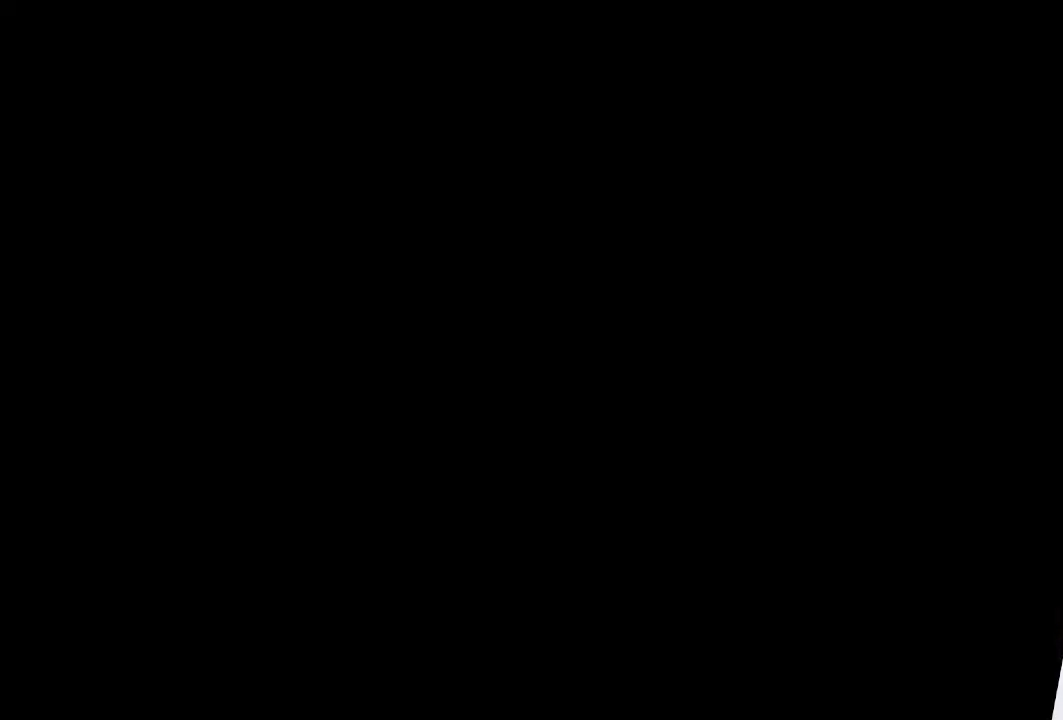
{"buttons": [], "left_stick": "center", "right_stick": "center", "events": []}
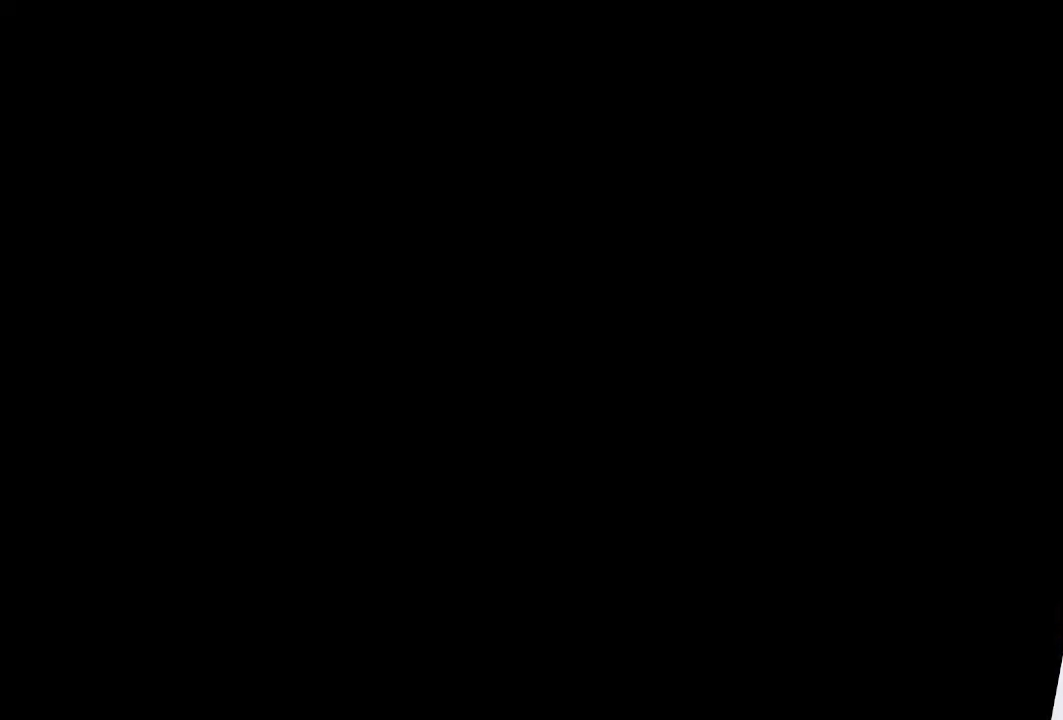
{"buttons": [], "left_stick": "center", "right_stick": "center", "events": []}
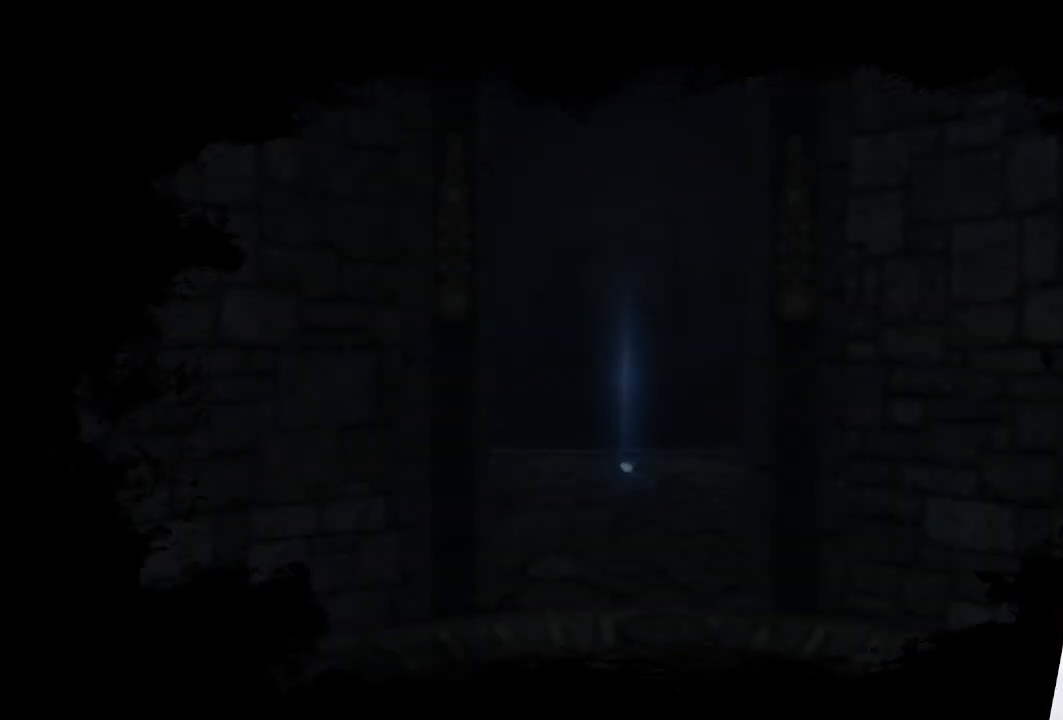
{"buttons": [], "left_stick": "center", "right_stick": "center", "events": []}
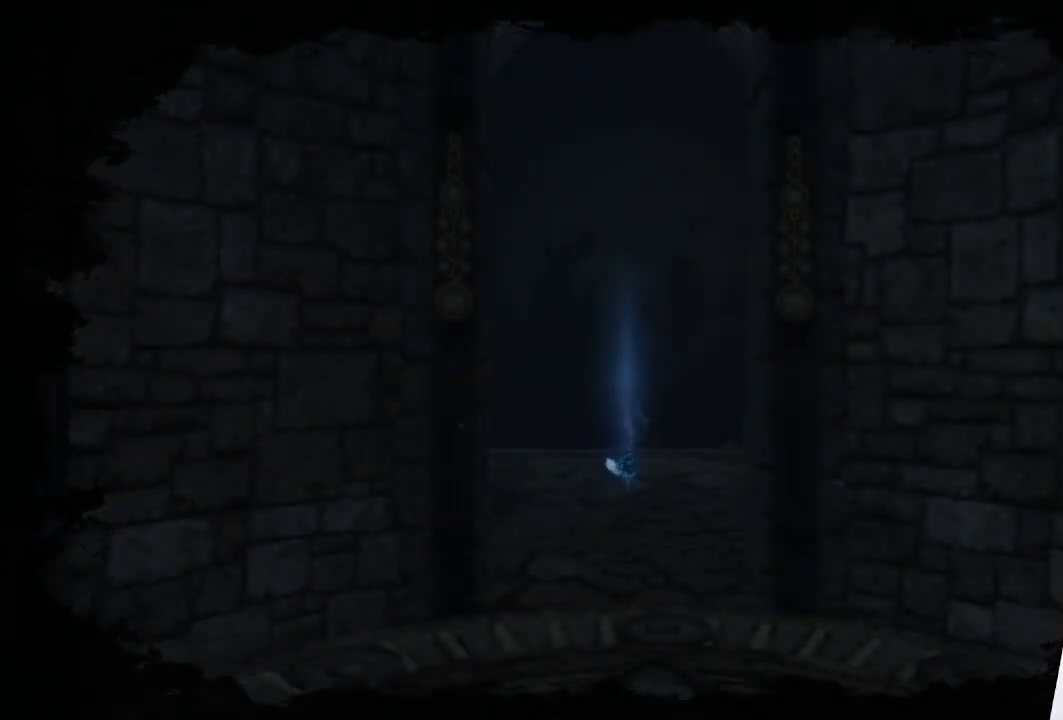
{"buttons": [], "left_stick": "center", "right_stick": "center", "events": []}
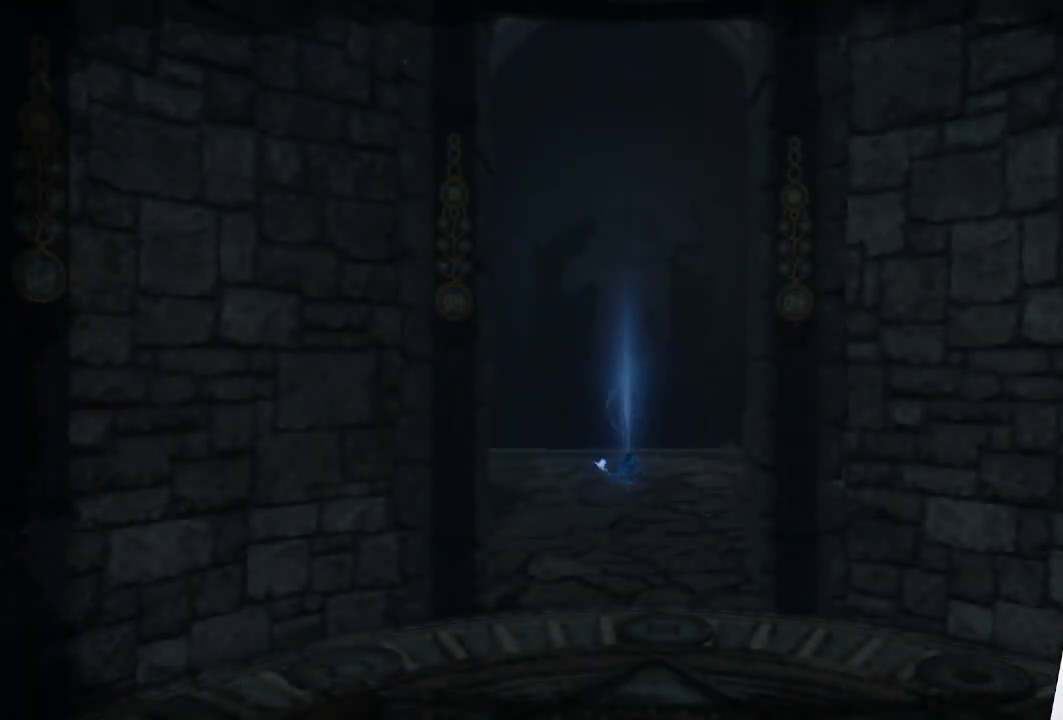
{"buttons": [], "left_stick": "center", "right_stick": "center", "events": []}
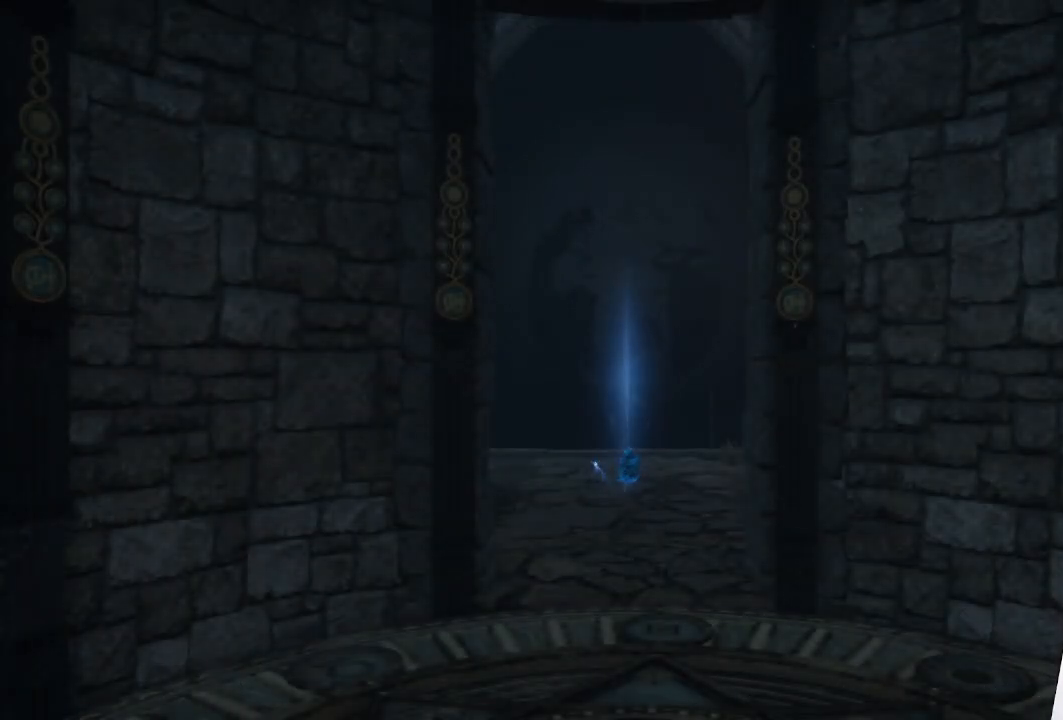
{"buttons": [], "left_stick": "center", "right_stick": "center", "events": []}
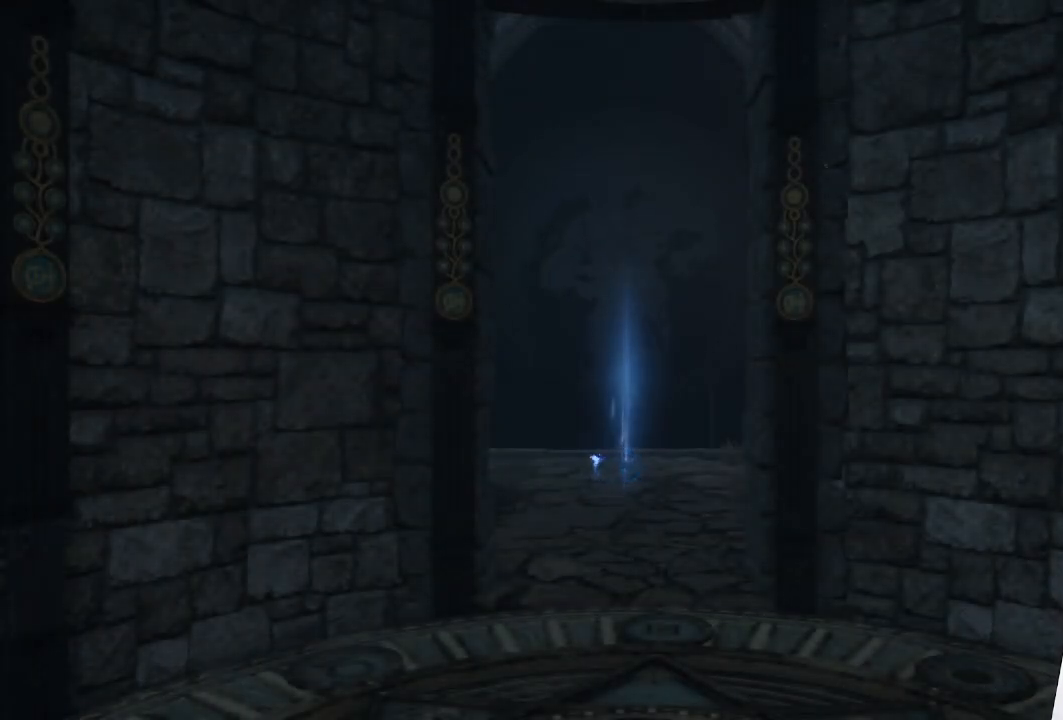
{"buttons": [], "left_stick": "center", "right_stick": "center", "events": []}
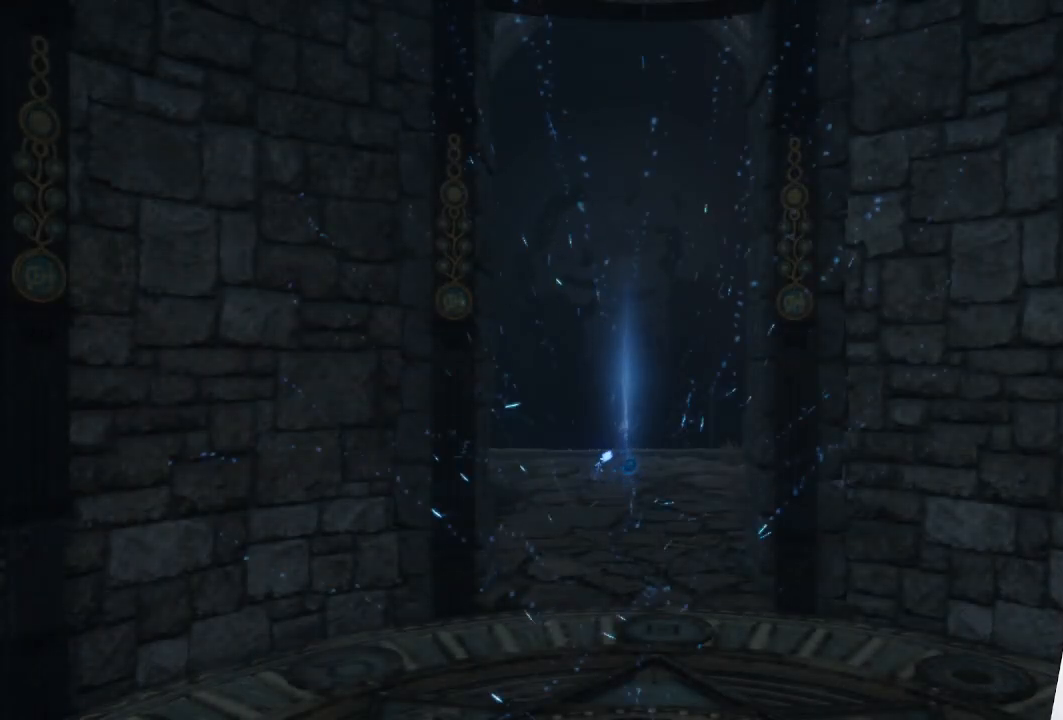
{"buttons": [], "left_stick": "center", "right_stick": "center", "events": []}
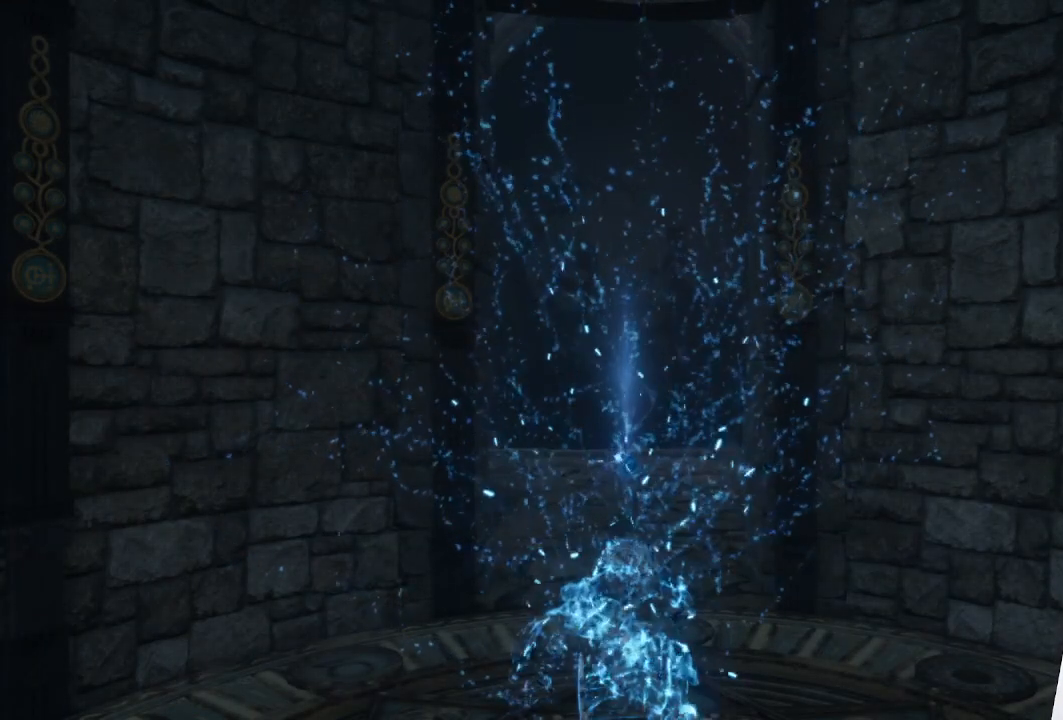
{"buttons": [], "left_stick": "up", "right_stick": "down", "events": [[333, "left_stick", "up"], [467, "right_stick", "down"]]}
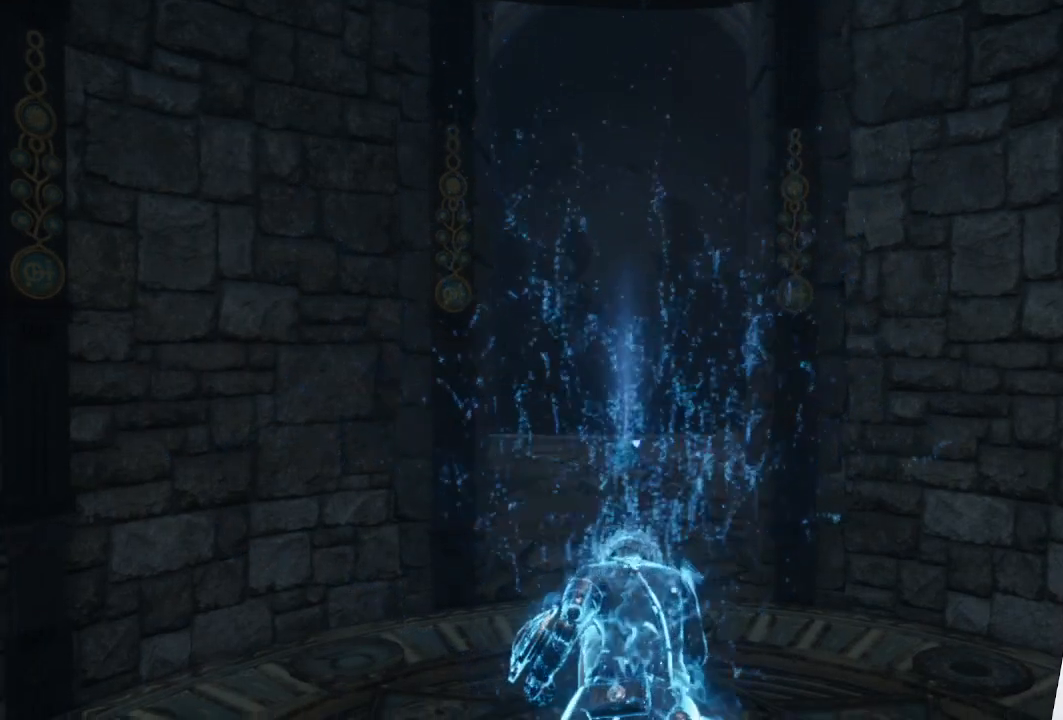
{"buttons": [], "left_stick": "center", "right_stick": "center", "events": [[117, "right_stick", "center"], [183, "left_stick", "center"]]}
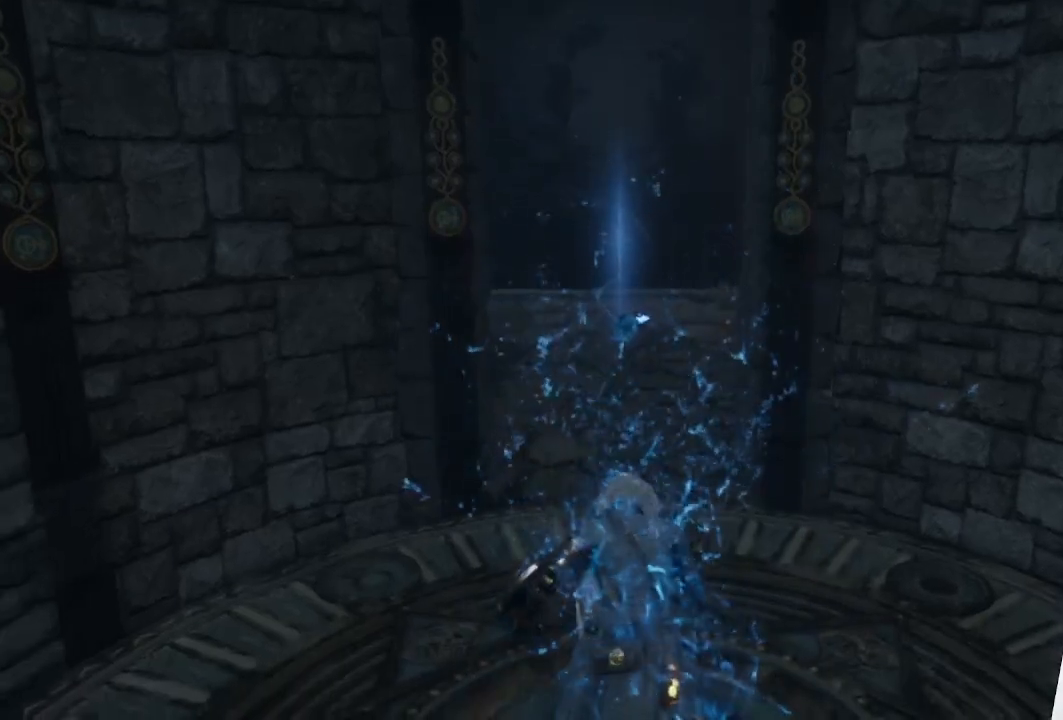
{"buttons": [], "left_stick": "center", "right_stick": "center", "events": [[33, "right_stick", "up"], [150, "right_stick", "center"]]}
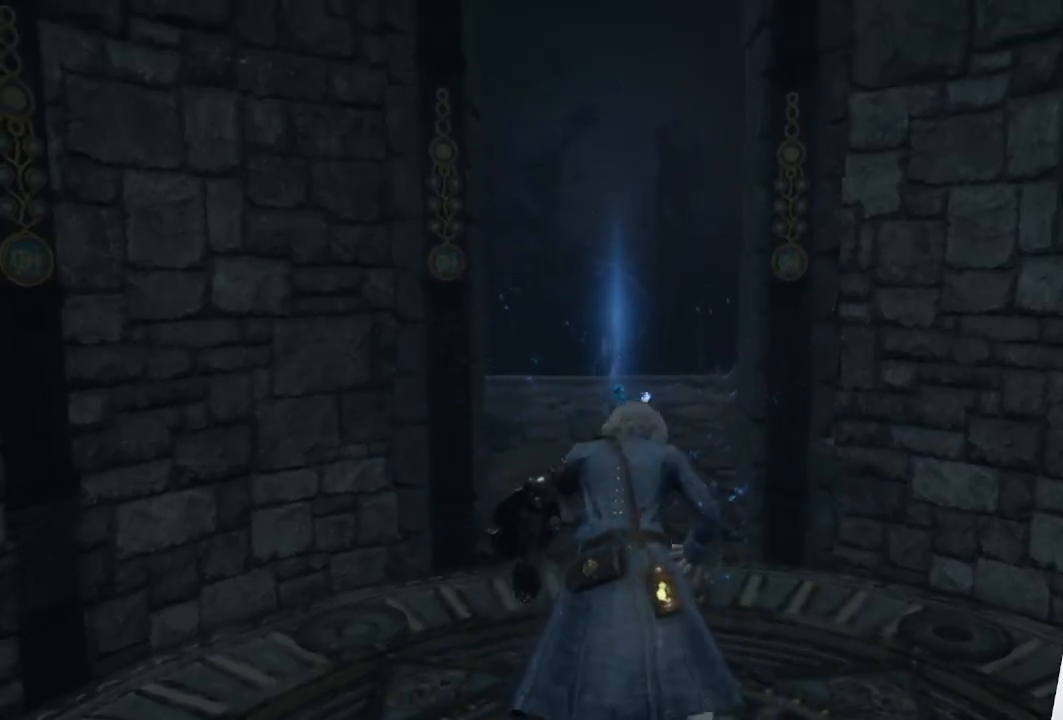
{"buttons": [], "left_stick": "up", "right_stick": "center", "events": [[100, "left_stick", "up"], [183, "right_stick", "down"], [283, "right_stick", "center"]]}
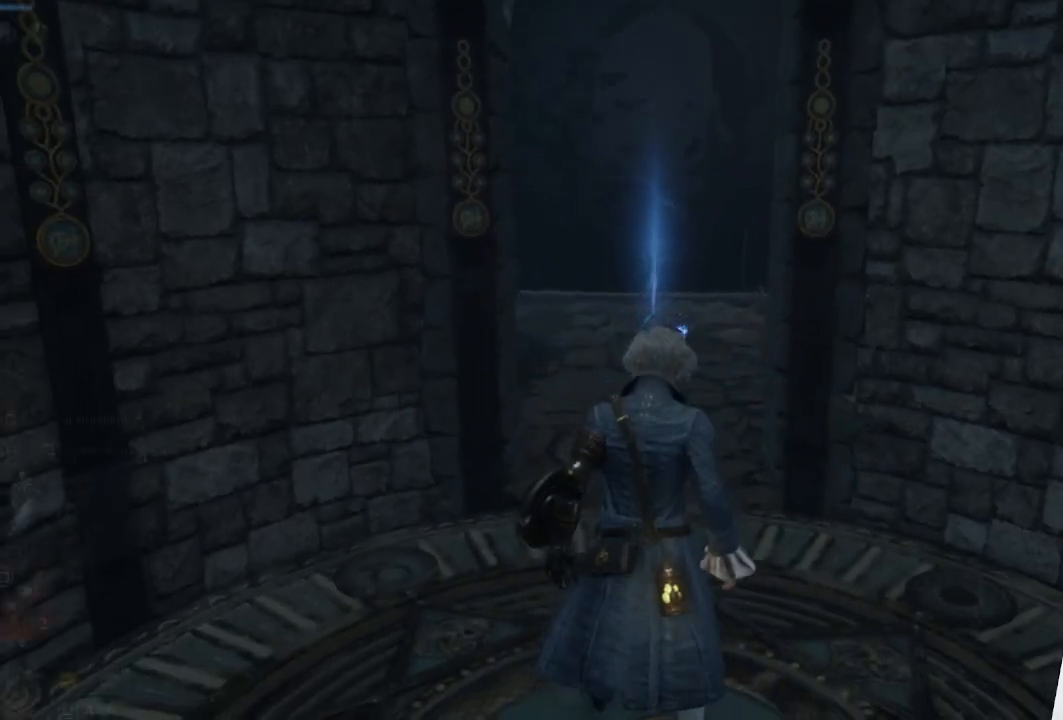
{"buttons": ["CIRCLE"], "left_stick": "up", "right_stick": "center", "events": [[117, "CIRCLE", "down"]]}
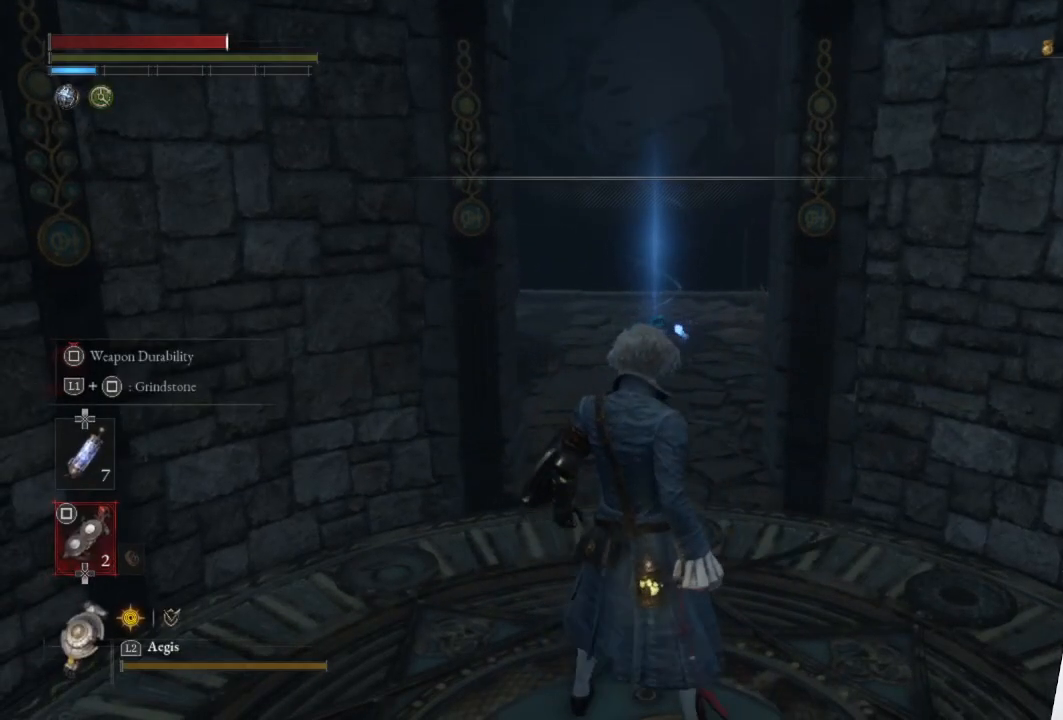
{"buttons": ["CIRCLE"], "left_stick": "up", "right_stick": "center", "events": [[300, "right_stick", "up"], [433, "right_stick", "center"]]}
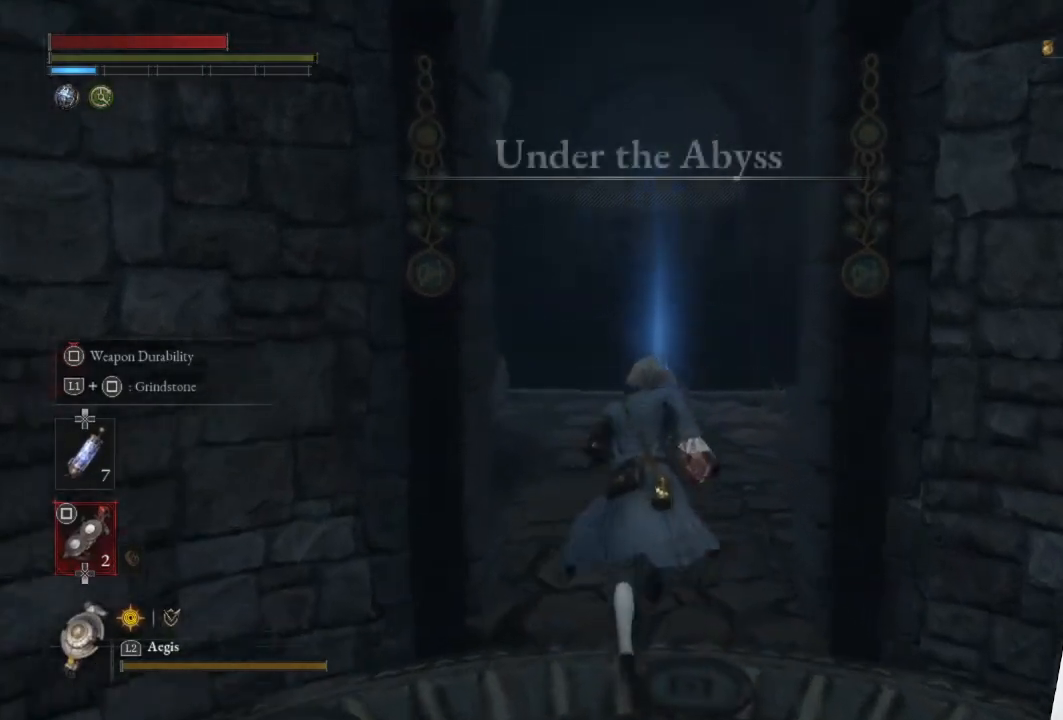
{"buttons": ["CIRCLE"], "left_stick": "up", "right_stick": "center", "events": []}
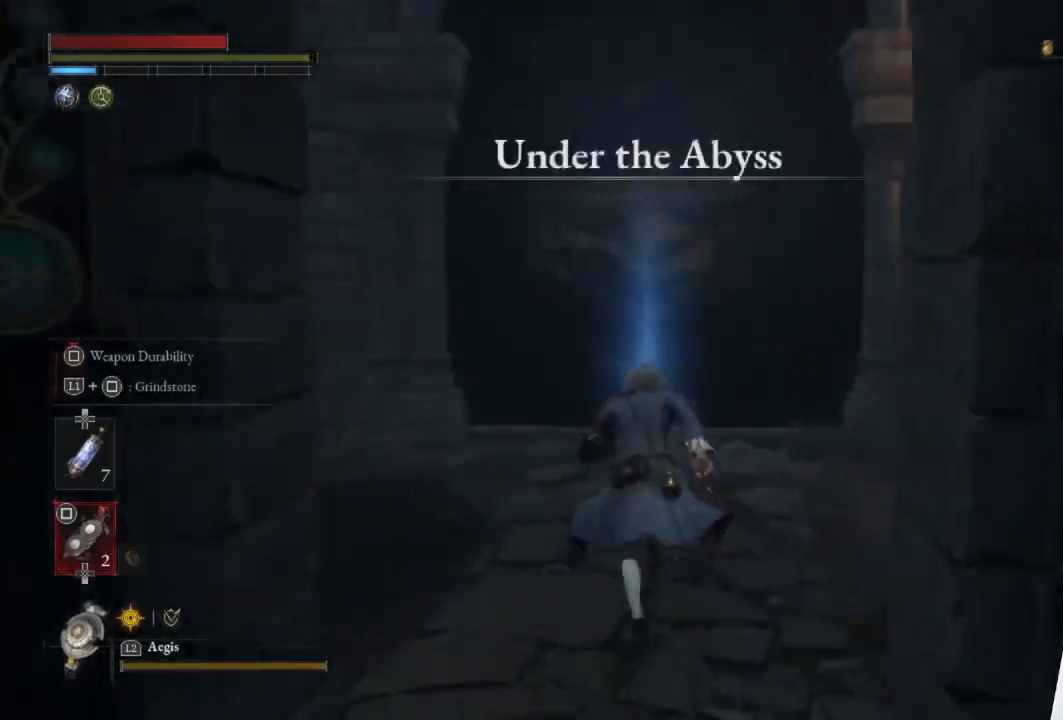
{"buttons": ["CIRCLE"], "left_stick": "up", "right_stick": "center", "events": [[83, "CROSS", "down"], [150, "CROSS", "up"]]}
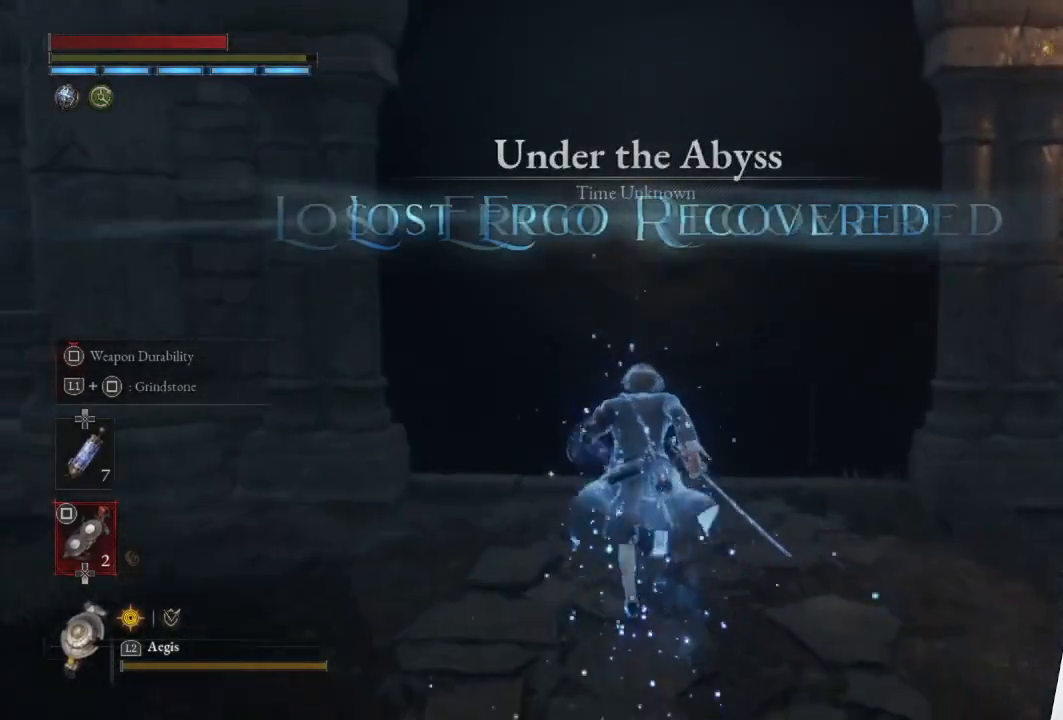
{"buttons": ["CROSS", "CIRCLE"], "left_stick": "up", "right_stick": "center", "events": [[250, "CROSS", "down"], [333, "CROSS", "up"], [450, "CROSS", "down"]]}
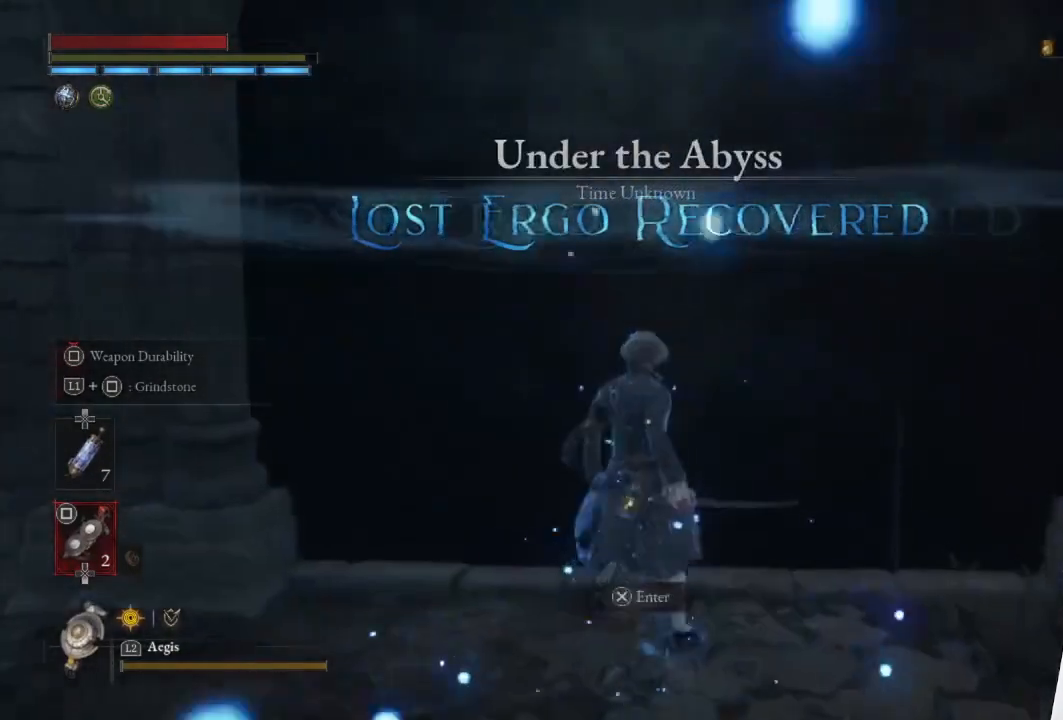
{"buttons": [], "left_stick": "center", "right_stick": "center", "events": [[17, "CROSS", "up"], [100, "CROSS", "down"], [167, "CROSS", "up"], [250, "CROSS", "down"], [300, "CIRCLE", "up"], [350, "CROSS", "up"], [400, "left_stick", "center"]]}
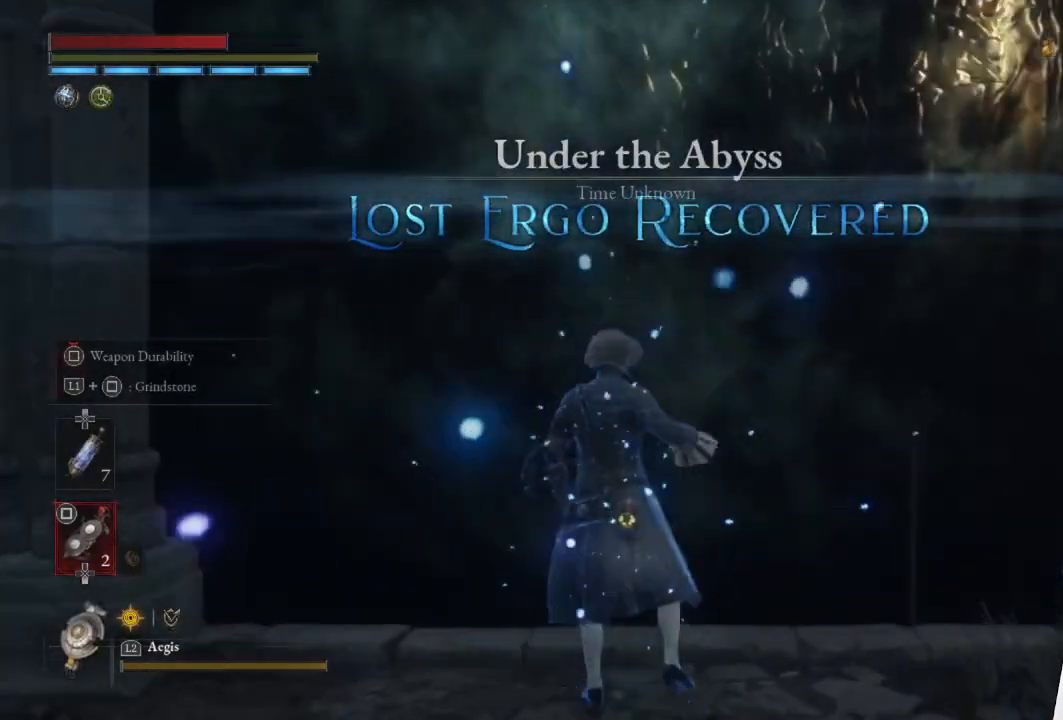
{"buttons": [], "left_stick": "center", "right_stick": "center", "events": []}
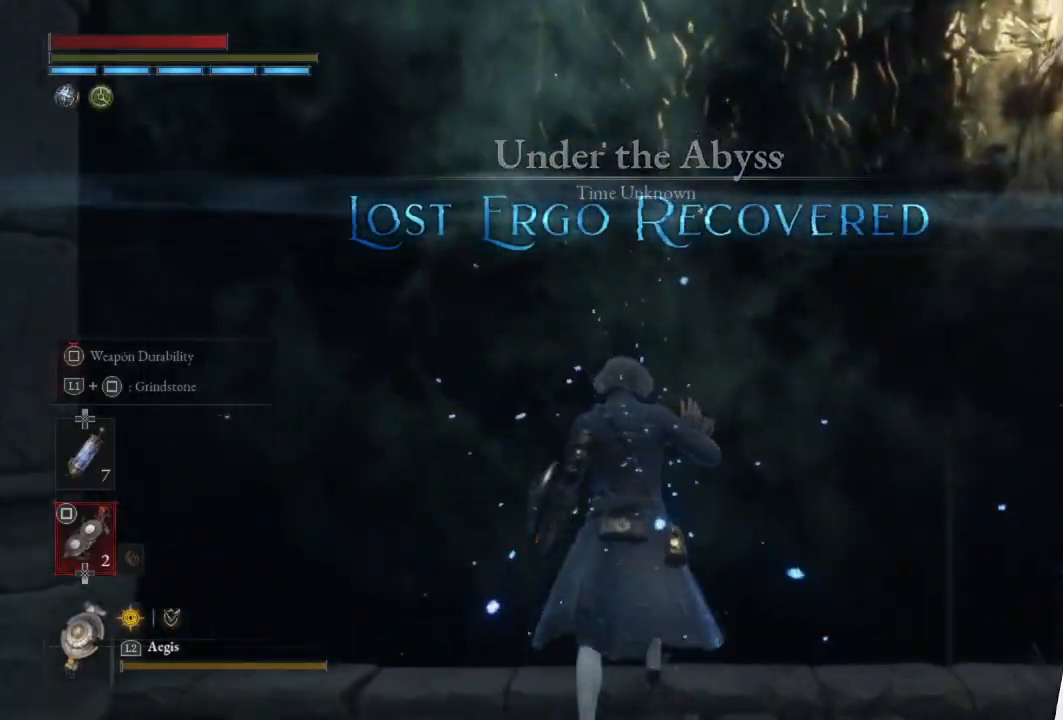
{"buttons": [], "left_stick": "center", "right_stick": "center", "events": []}
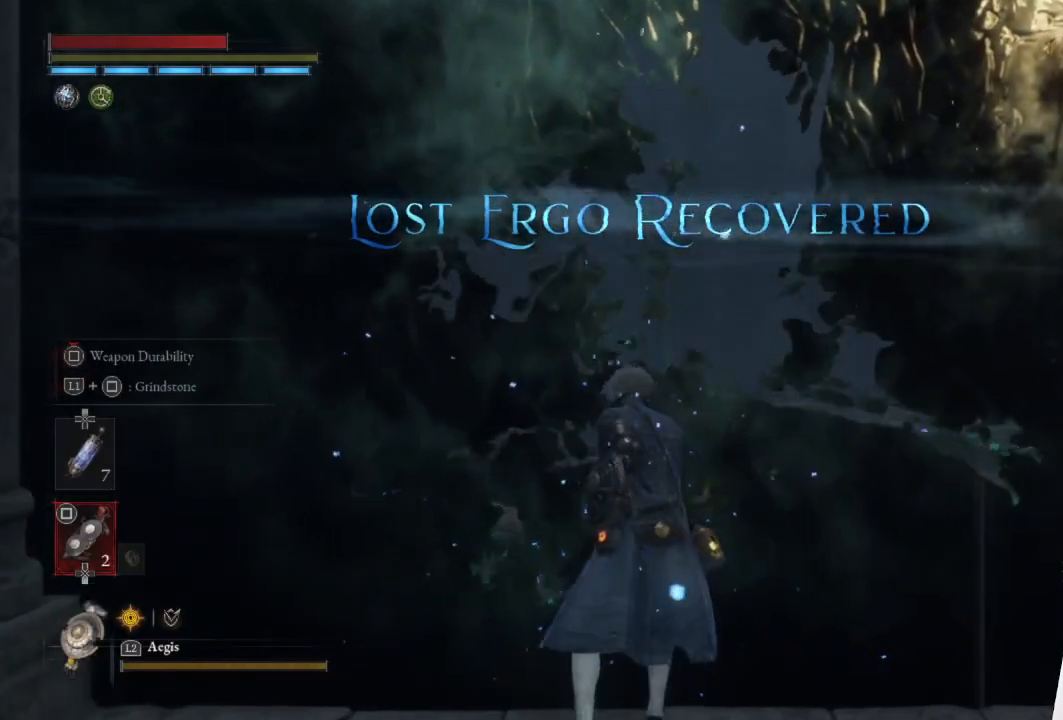
{"buttons": [], "left_stick": "center", "right_stick": "center", "events": []}
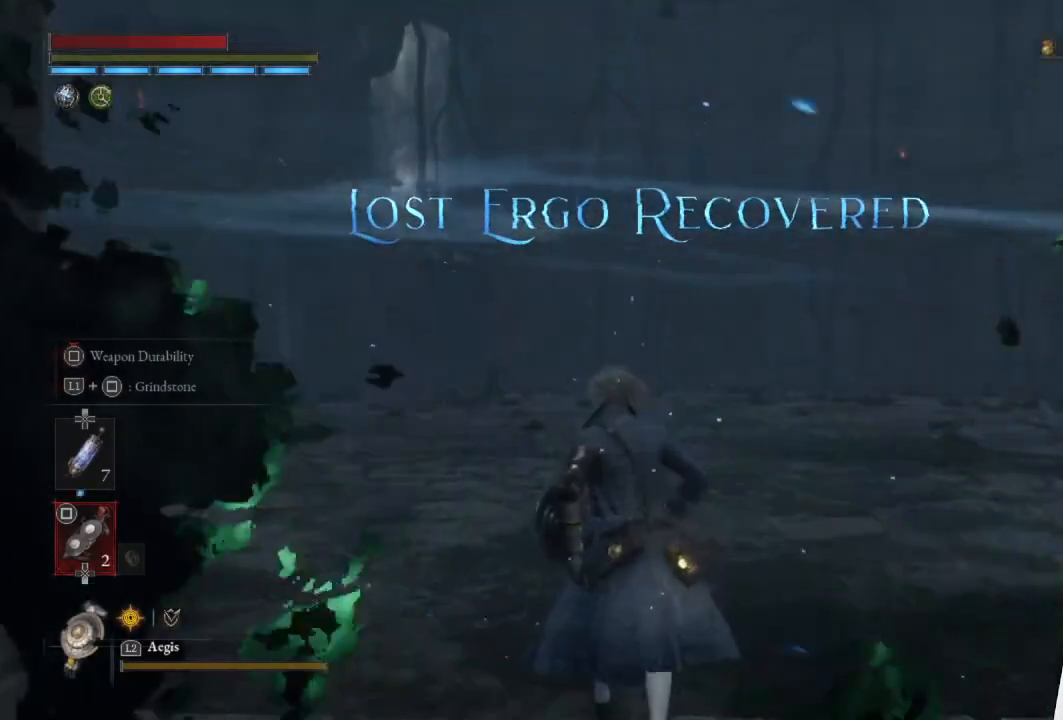
{"buttons": [], "left_stick": "up", "right_stick": "center", "events": [[400, "left_stick", "up"]]}
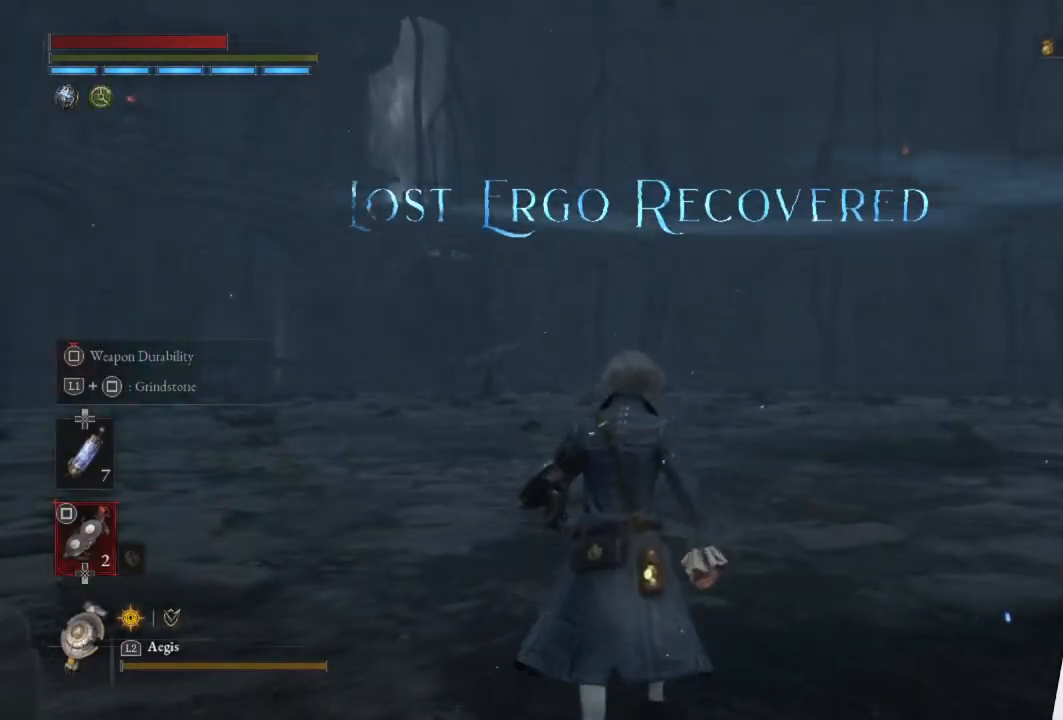
{"buttons": [], "left_stick": "up", "right_stick": "center", "events": [[183, "right_stick", "down"], [333, "right_stick", "center"]]}
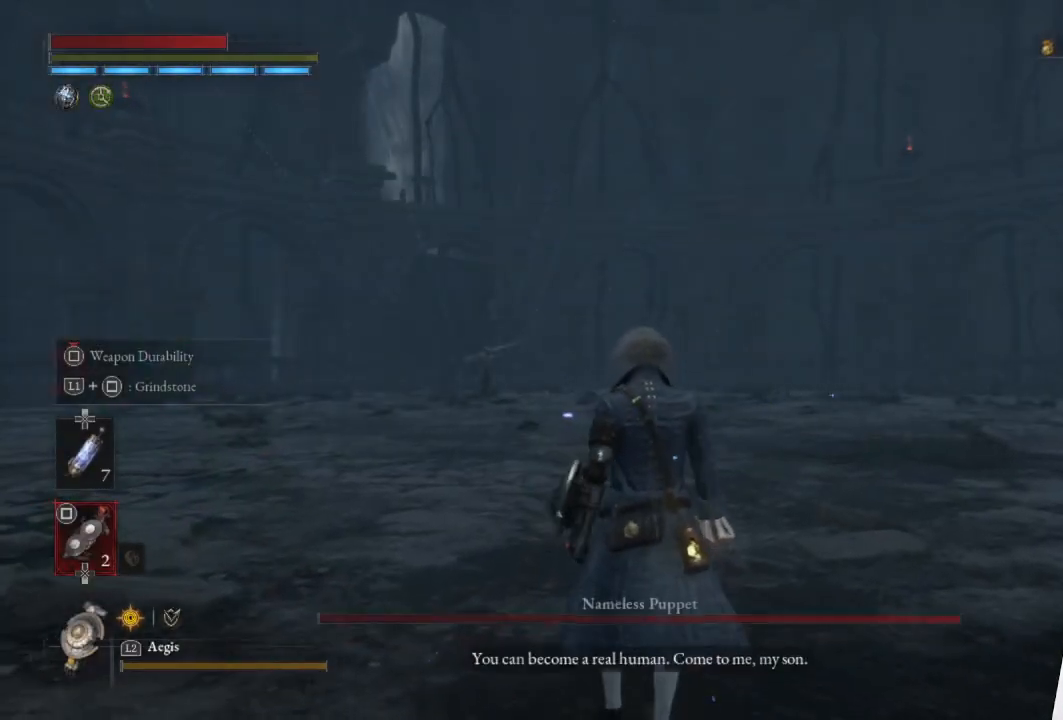
{"buttons": [], "left_stick": "up", "right_stick": "center", "events": [[167, "right_stick", "down"], [317, "right_stick", "center"]]}
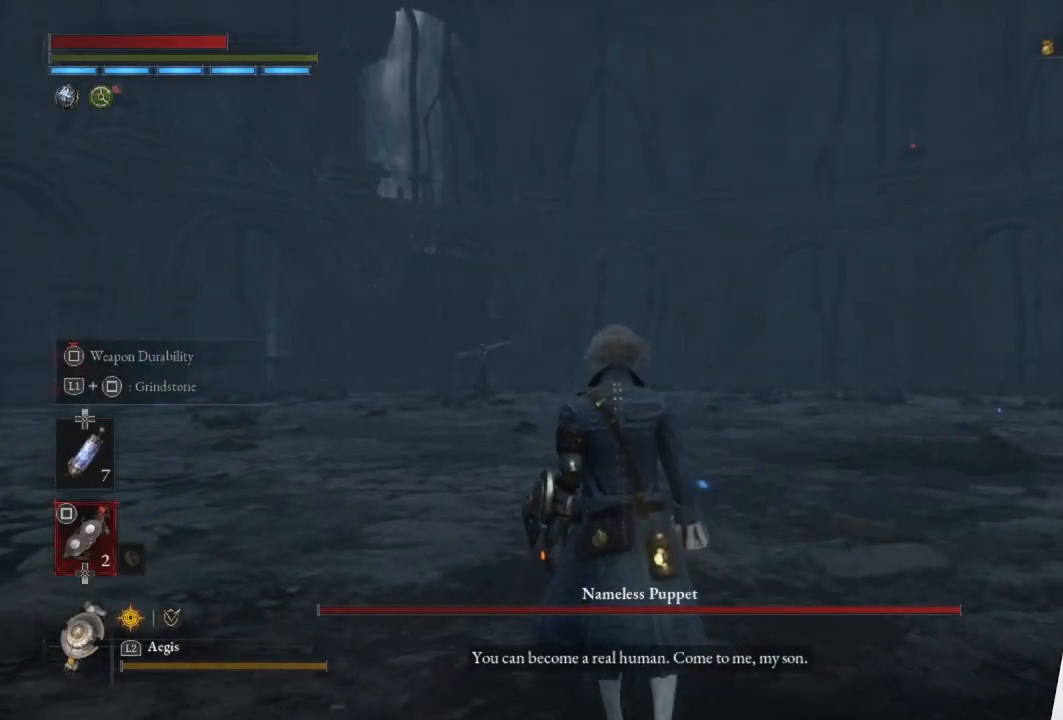
{"buttons": [], "left_stick": "up", "right_stick": "down", "events": [[100, "right_stick", "down-left"], [217, "right_stick", "center"], [467, "right_stick", "down"]]}
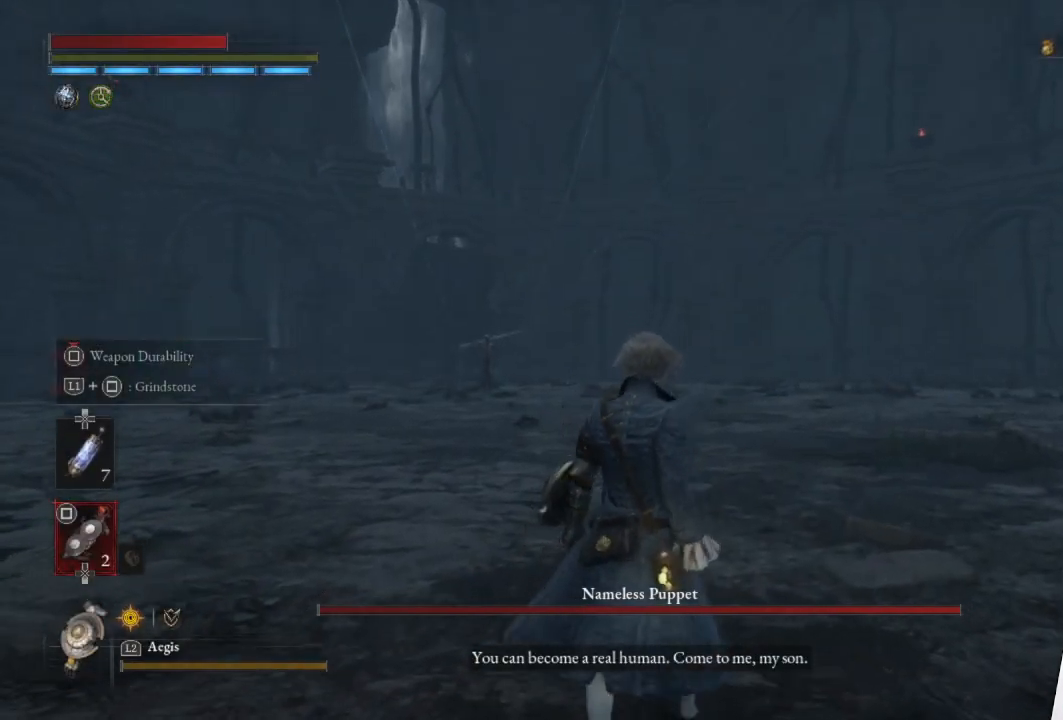
{"buttons": [], "left_stick": "up", "right_stick": "center", "events": [[83, "right_stick", "center"]]}
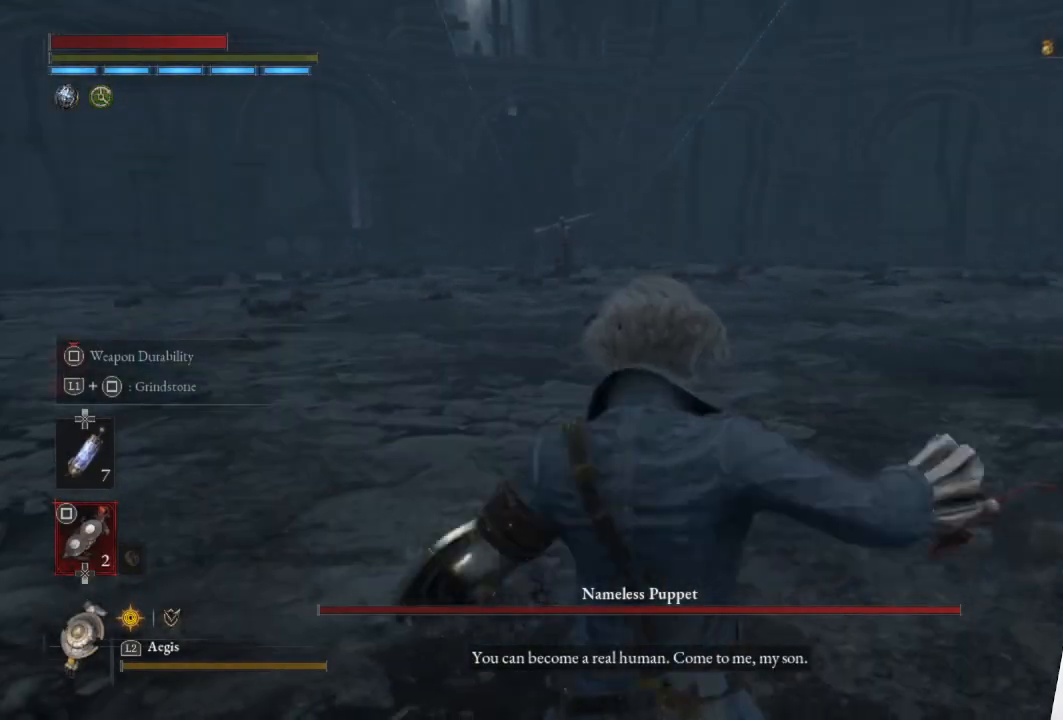
{"buttons": ["L1"], "left_stick": "up", "right_stick": "center", "events": [[17, "L1", "down"], [200, "SQUARE", "down"], [283, "SQUARE", "up"], [400, "SQUARE", "down"], [483, "SQUARE", "up"]]}
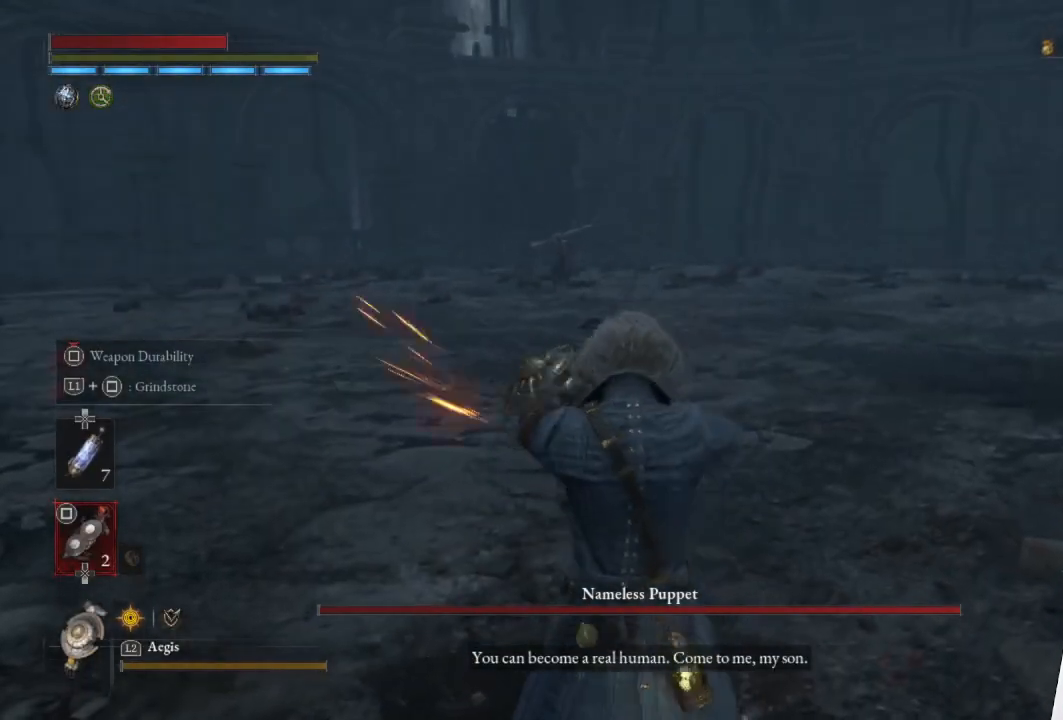
{"buttons": ["R3"], "left_stick": "up", "right_stick": "center", "events": [[67, "SQUARE", "down"], [150, "SQUARE", "up"], [200, "L1", "up"], [333, "R3", "down"]]}